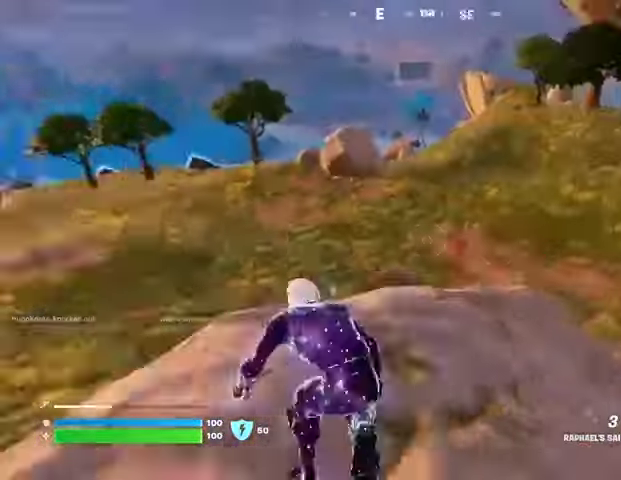
Gameplay with a controller (PlayStation layout); each line is a JSON object with the inputs held at the frame after it (dt_ms = milliseconds from this image to that frame). "events" lists button and stick changes between this image and that frame as [ms after this image, input, new state], when the widget could be followed in between.
{"dt_ms": 500, "buttons": [], "left_stick": "up-right", "right_stick": "center", "events": [[33, "right_stick", "center"], [133, "left_stick", "up-right"], [200, "right_stick", "right"], [367, "right_stick", "center"]]}
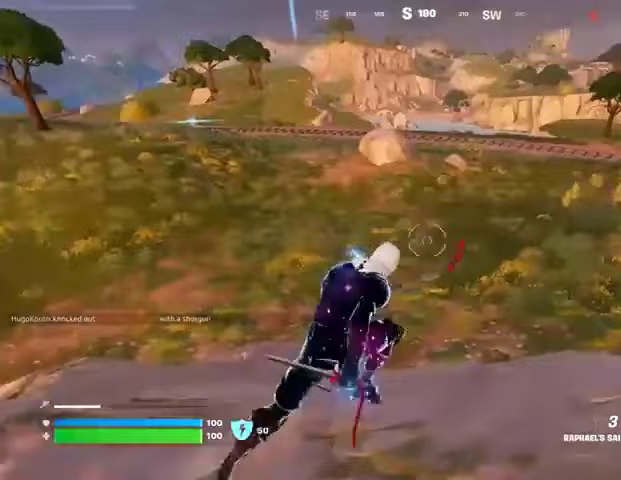
{"dt_ms": 500, "buttons": [], "left_stick": "down-left", "right_stick": "center", "events": [[67, "left_stick", "up"], [200, "left_stick", "center"], [300, "right_stick", "right"], [333, "CROSS", "down"], [400, "right_stick", "center"], [433, "left_stick", "left"], [500, "CROSS", "up"], [500, "left_stick", "down-left"]]}
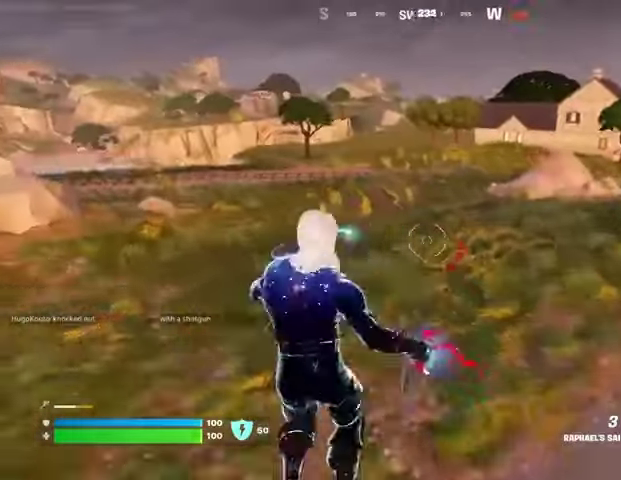
{"dt_ms": 500, "buttons": ["CROSS"], "left_stick": "up", "right_stick": "center", "events": [[267, "left_stick", "center"], [267, "right_stick", "left"], [333, "left_stick", "up"], [467, "right_stick", "center"], [500, "CROSS", "down"]]}
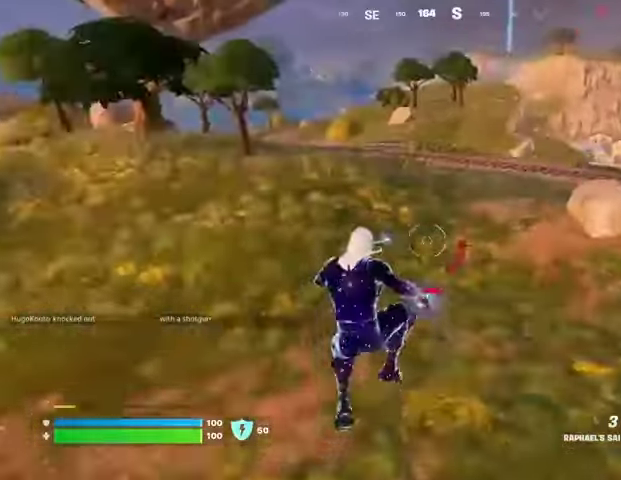
{"dt_ms": 500, "buttons": [], "left_stick": "up", "right_stick": "center", "events": [[100, "CROSS", "up"]]}
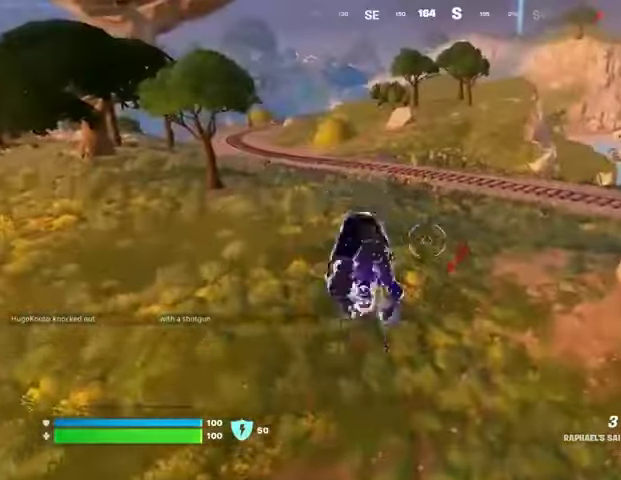
{"dt_ms": 500, "buttons": ["R3"], "left_stick": "up", "right_stick": "center", "events": [[467, "R3", "down"]]}
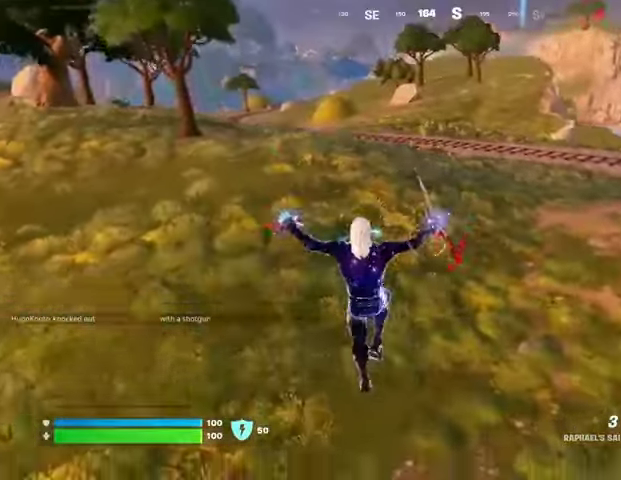
{"dt_ms": 500, "buttons": ["CROSS"], "left_stick": "up-right", "right_stick": "center", "events": [[67, "R3", "up"], [100, "L1", "down"], [100, "right_stick", "right"], [133, "L1", "up"], [300, "right_stick", "left"], [400, "left_stick", "up-right"], [433, "right_stick", "center"], [500, "CROSS", "down"]]}
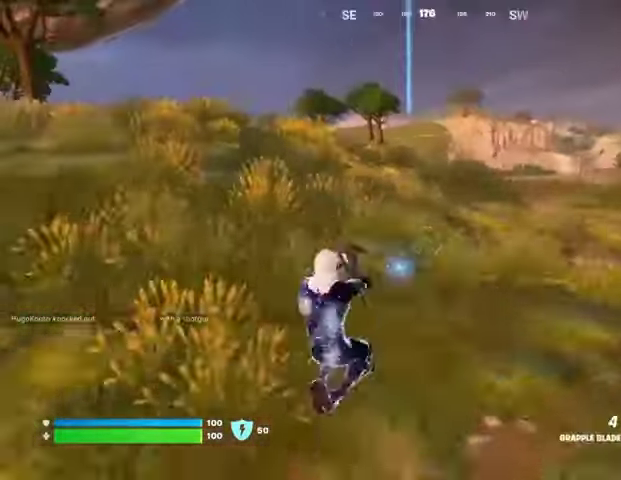
{"dt_ms": 500, "buttons": [], "left_stick": "up-right", "right_stick": "center", "events": [[67, "CROSS", "up"], [400, "L2", "down"], [500, "L2", "up"]]}
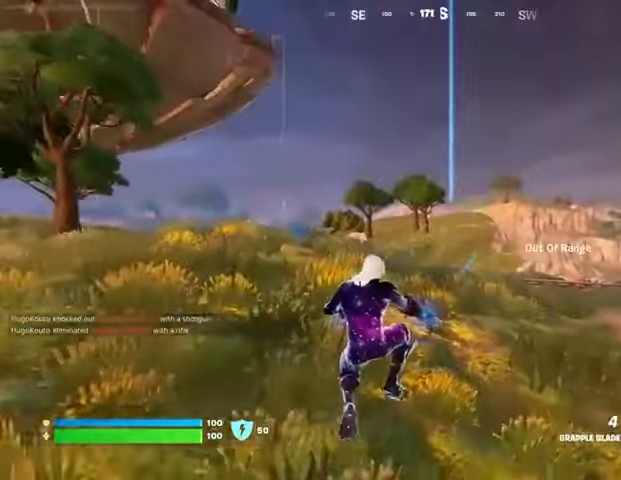
{"dt_ms": 1000, "buttons": [], "left_stick": "center", "right_stick": "right"}
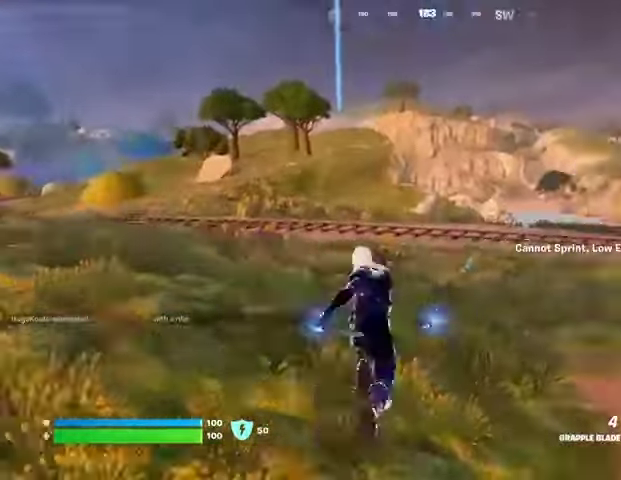
{"dt_ms": 500, "buttons": [], "left_stick": "center", "right_stick": "center", "events": [[267, "right_stick", "center"]]}
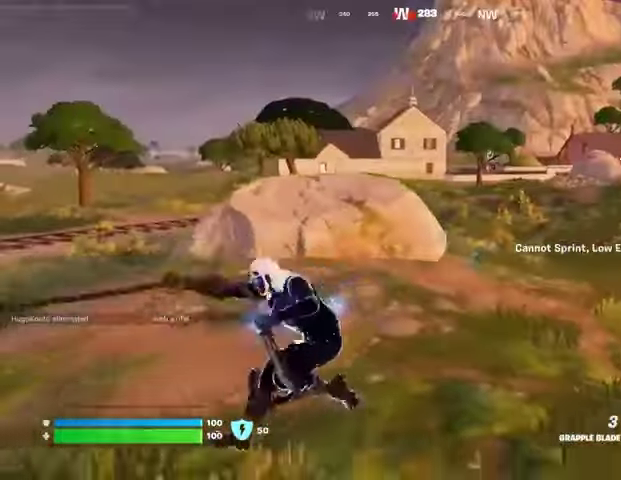
{"dt_ms": 500, "buttons": [], "left_stick": "left", "right_stick": "center", "events": [[500, "left_stick", "left"]]}
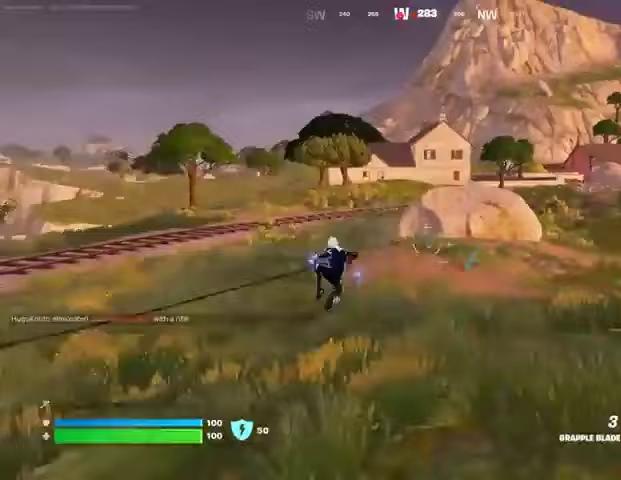
{"dt_ms": 500, "buttons": ["R1"], "left_stick": "left", "right_stick": "center", "events": [[400, "right_stick", "left"], [467, "right_stick", "center"], [500, "R1", "down"]]}
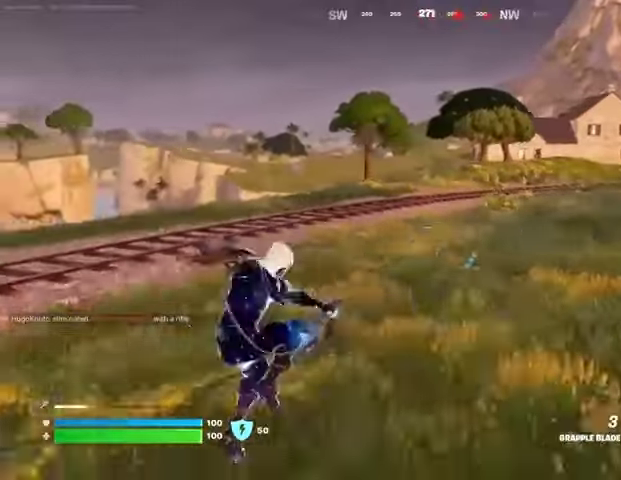
{"dt_ms": 500, "buttons": [], "left_stick": "up", "right_stick": "left", "events": [[100, "R1", "up"], [133, "R3", "down"], [233, "R3", "up"], [333, "right_stick", "left"], [400, "left_stick", "up"], [433, "L3", "down"], [500, "L3", "up"]]}
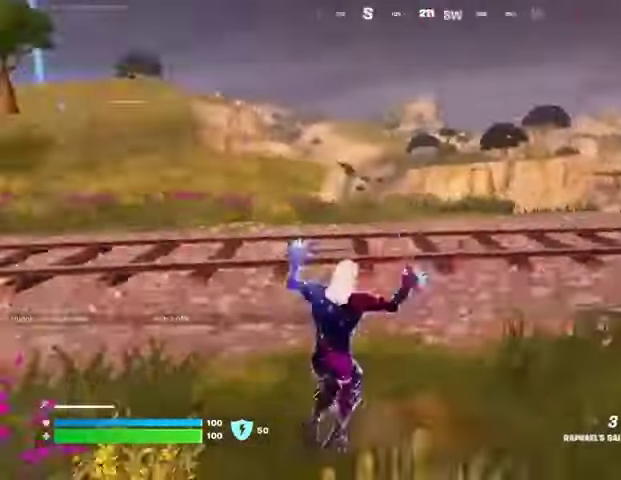
{"dt_ms": 500, "buttons": ["R1"], "left_stick": "up-right", "right_stick": "right", "events": [[33, "left_stick", "up-right"], [233, "right_stick", "center"], [467, "right_stick", "right"], [500, "R1", "down"]]}
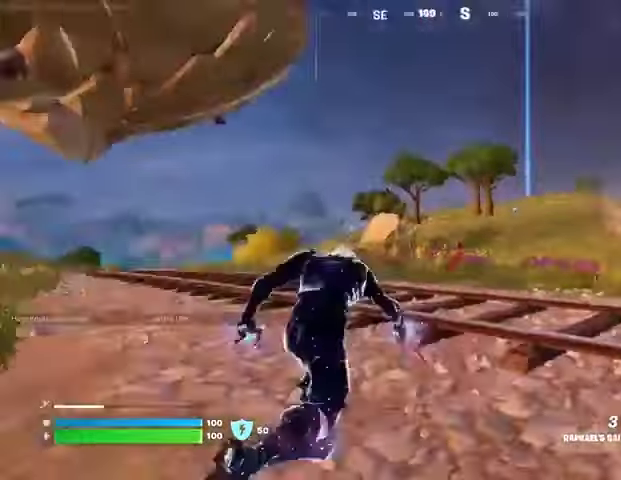
{"dt_ms": 500, "buttons": [], "left_stick": "left", "right_stick": "center", "events": [[67, "left_stick", "left"], [100, "R1", "up"], [267, "right_stick", "center"]]}
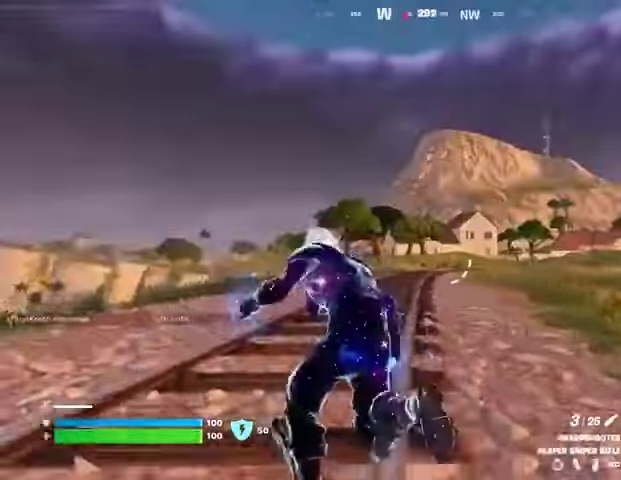
{"dt_ms": 500, "buttons": ["L2"], "left_stick": "right", "right_stick": "up", "events": [[100, "L2", "down"], [267, "left_stick", "right"], [400, "right_stick", "up"]]}
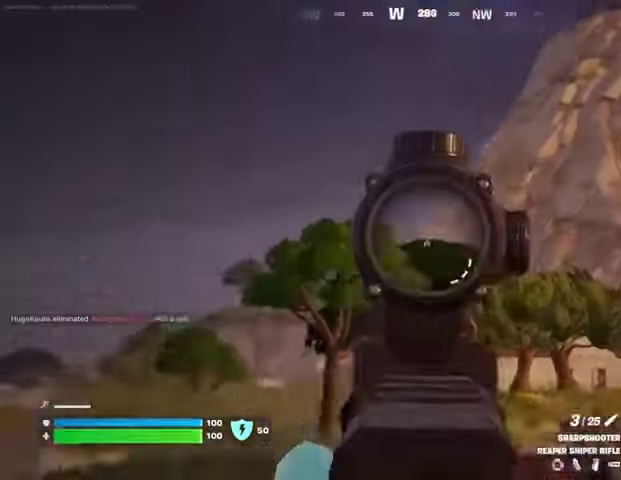
{"dt_ms": 500, "buttons": ["L2"], "left_stick": "down-left", "right_stick": "center", "events": [[67, "right_stick", "center"], [200, "right_stick", "up-right"], [267, "right_stick", "center"], [333, "left_stick", "center"], [400, "left_stick", "down-left"]]}
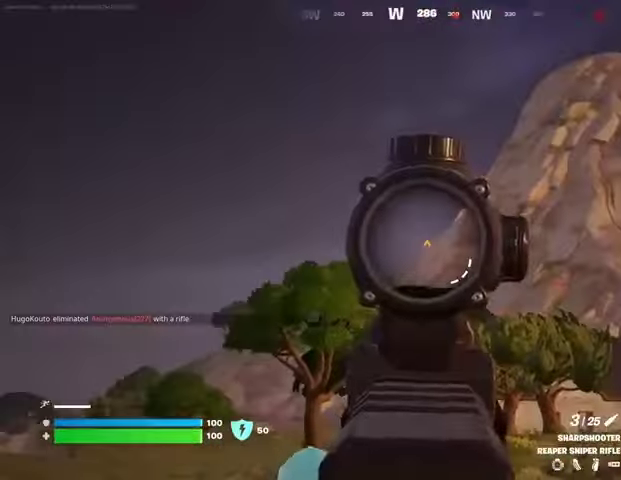
{"dt_ms": 500, "buttons": ["L1"], "left_stick": "up-right", "right_stick": "left", "events": [[33, "left_stick", "left"], [100, "R2", "down"], [133, "L2", "up"], [167, "TRIANGLE", "down"], [200, "R2", "up"], [200, "TRIANGLE", "up"], [233, "right_stick", "down-left"], [267, "L3", "down"], [267, "left_stick", "up-left"], [300, "right_stick", "left"], [333, "left_stick", "up"], [367, "L3", "up"], [467, "left_stick", "up-right"], [500, "L1", "down"]]}
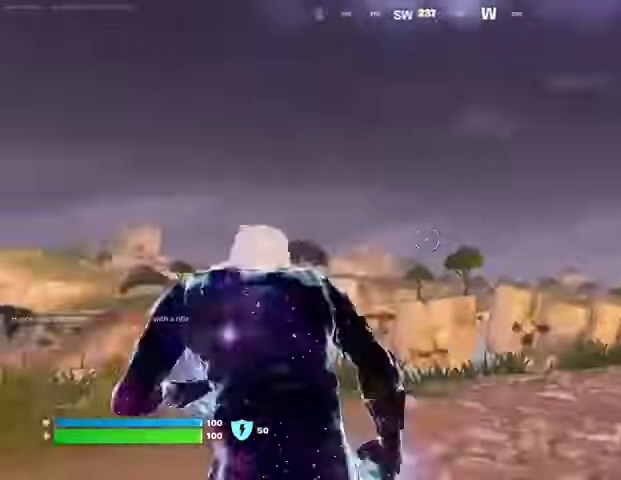
{"dt_ms": 500, "buttons": [], "left_stick": "up-right", "right_stick": "center", "events": [[67, "L1", "up"], [167, "R1", "down"], [200, "CROSS", "down"], [233, "right_stick", "center"], [300, "CROSS", "up"], [300, "L1", "down"], [300, "R1", "up"], [333, "right_stick", "left"], [367, "L1", "up"], [400, "right_stick", "center"]]}
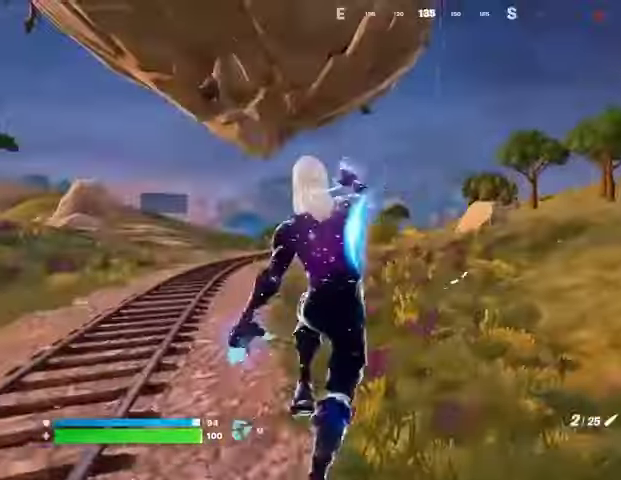
{"dt_ms": 500, "buttons": [], "left_stick": "up-right", "right_stick": "up", "events": [[300, "L1", "down"], [367, "L1", "up"], [467, "right_stick", "up"]]}
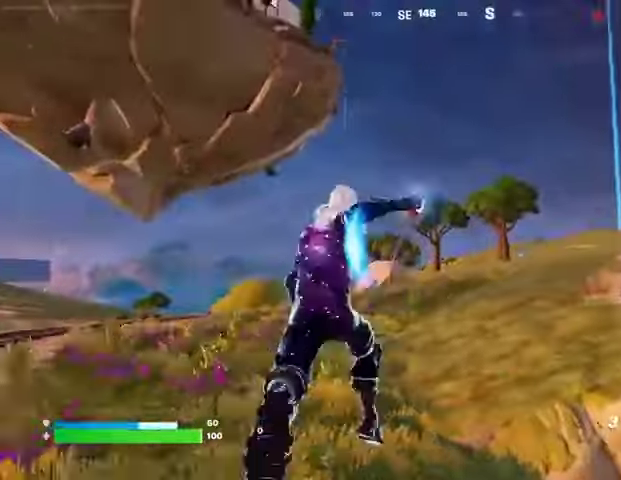
{"dt_ms": 500, "buttons": [], "left_stick": "up-right", "right_stick": "center", "events": [[33, "L2", "down"], [67, "right_stick", "center"], [133, "L2", "up"], [333, "right_stick", "up-right"], [467, "right_stick", "center"]]}
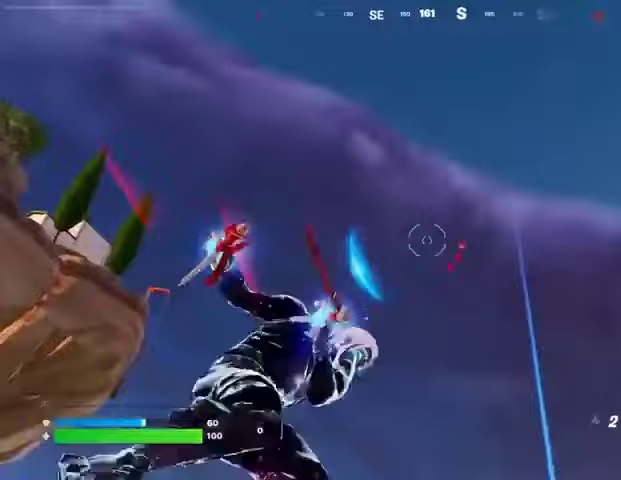
{"dt_ms": 500, "buttons": [], "left_stick": "up-right", "right_stick": "center", "events": [[33, "right_stick", "down"], [167, "left_stick", "up"], [333, "right_stick", "center"], [400, "left_stick", "up-right"]]}
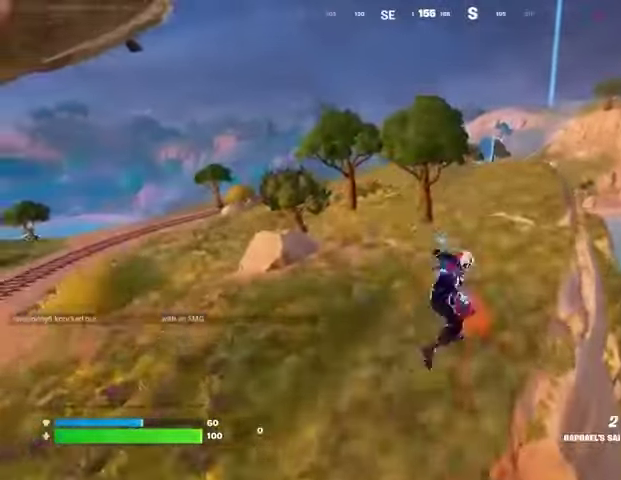
{"dt_ms": 500, "buttons": [], "left_stick": "up", "right_stick": "center", "events": [[300, "left_stick", "up"]]}
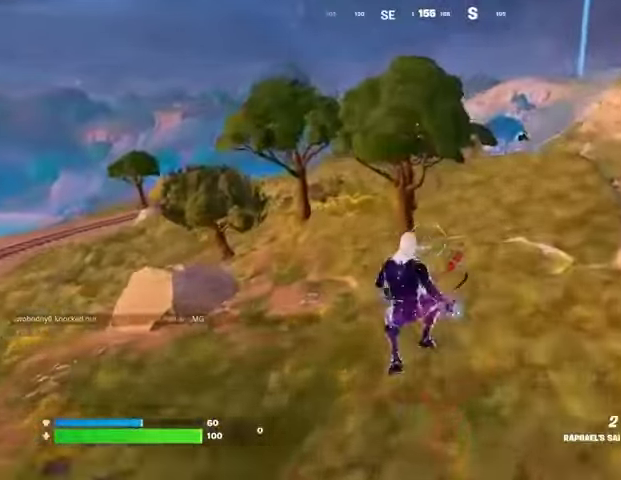
{"dt_ms": 500, "buttons": ["R1"], "left_stick": "down-right", "right_stick": "left", "events": [[100, "left_stick", "up-right"], [200, "R3", "down"], [200, "left_stick", "right"], [267, "right_stick", "left"], [300, "R3", "up"], [433, "R1", "down"], [500, "left_stick", "down-right"]]}
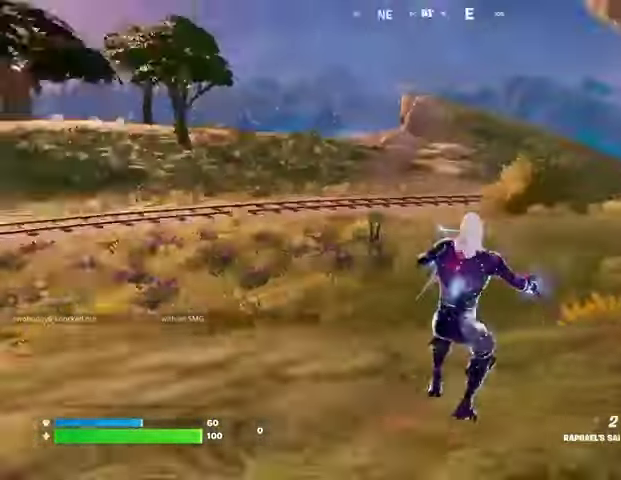
{"dt_ms": 500, "buttons": [], "left_stick": "down", "right_stick": "center", "events": [[100, "R1", "up"], [100, "left_stick", "down"], [167, "right_stick", "center"]]}
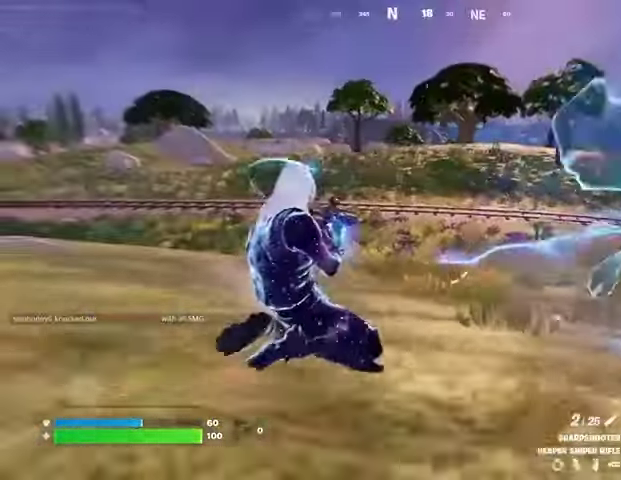
{"dt_ms": 500, "buttons": ["L2"], "left_stick": "down-right", "right_stick": "center", "events": [[100, "R3", "down"], [233, "R3", "up"], [400, "right_stick", "up-right"], [433, "L2", "down"], [433, "left_stick", "down-right"], [467, "right_stick", "center"]]}
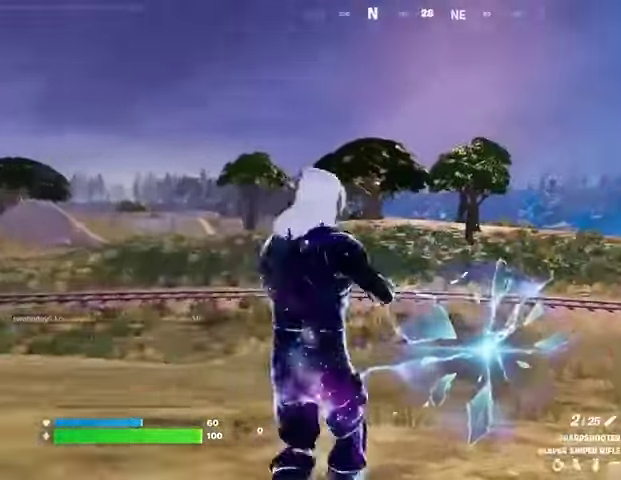
{"dt_ms": 500, "buttons": ["L2"], "left_stick": "center", "right_stick": "center", "events": [[100, "left_stick", "down"], [233, "L1", "down"], [267, "left_stick", "center"], [267, "right_stick", "up"], [367, "right_stick", "up-left"], [433, "L1", "up"], [467, "right_stick", "center"]]}
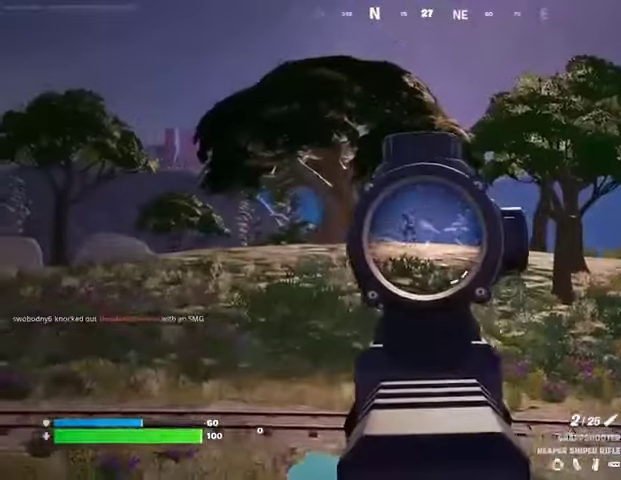
{"dt_ms": 500, "buttons": [], "left_stick": "right", "right_stick": "down", "events": [[300, "right_stick", "left"], [333, "L3", "down"], [333, "left_stick", "up"], [367, "L2", "up"], [367, "R2", "down"], [433, "L3", "up"], [433, "R2", "up"], [433, "left_stick", "right"], [433, "right_stick", "down"]]}
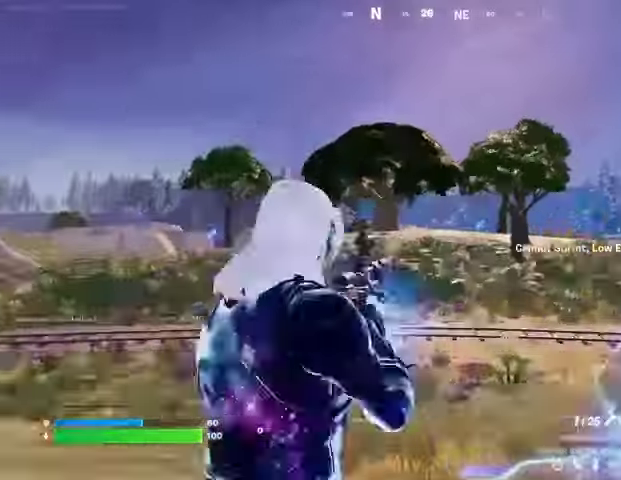
{"dt_ms": 500, "buttons": ["L2"], "left_stick": "up", "right_stick": "center", "events": [[33, "R1", "down"], [33, "left_stick", "down-right"], [67, "right_stick", "center"], [100, "R1", "up"], [167, "R1", "down"], [233, "right_stick", "up"], [267, "R1", "up"], [300, "right_stick", "center"], [333, "left_stick", "up-right"], [400, "left_stick", "up"], [467, "L2", "down"]]}
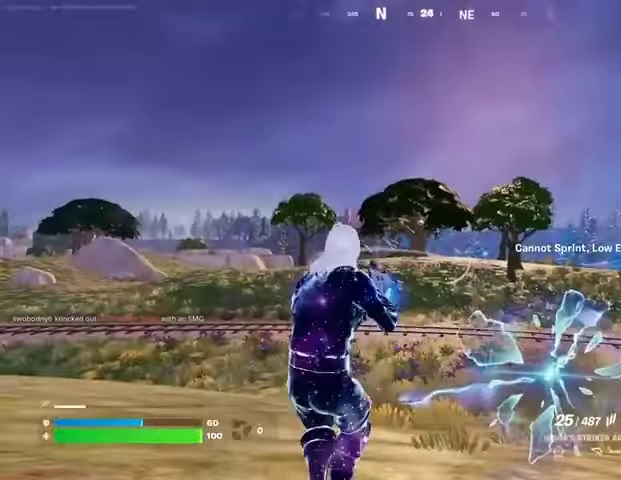
{"dt_ms": 500, "buttons": ["L2"], "left_stick": "down-left", "right_stick": "center", "events": [[67, "left_stick", "up-right"], [133, "right_stick", "down-right"], [200, "L1", "down"], [267, "right_stick", "center"], [300, "left_stick", "down-left"], [400, "L1", "up"]]}